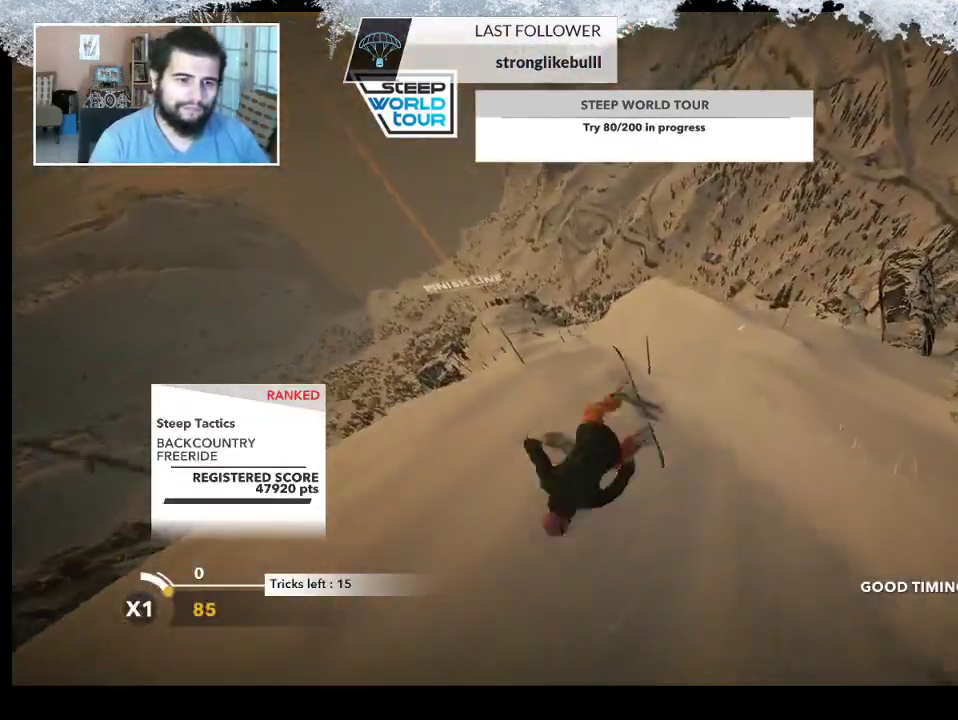
Gameplay with a controller (PlayStation layout); each line is a JSON object with the inputs held at the frame after it. "events" lists button and stick changes between this image and that frame as [ms after this image, input, new state], when the widget could be followed in between.
{"buttons": ["L2"], "left_stick": "center", "right_stick": "up-right", "events": [[267, "left_stick", "center"], [267, "right_stick", "up-right"]]}
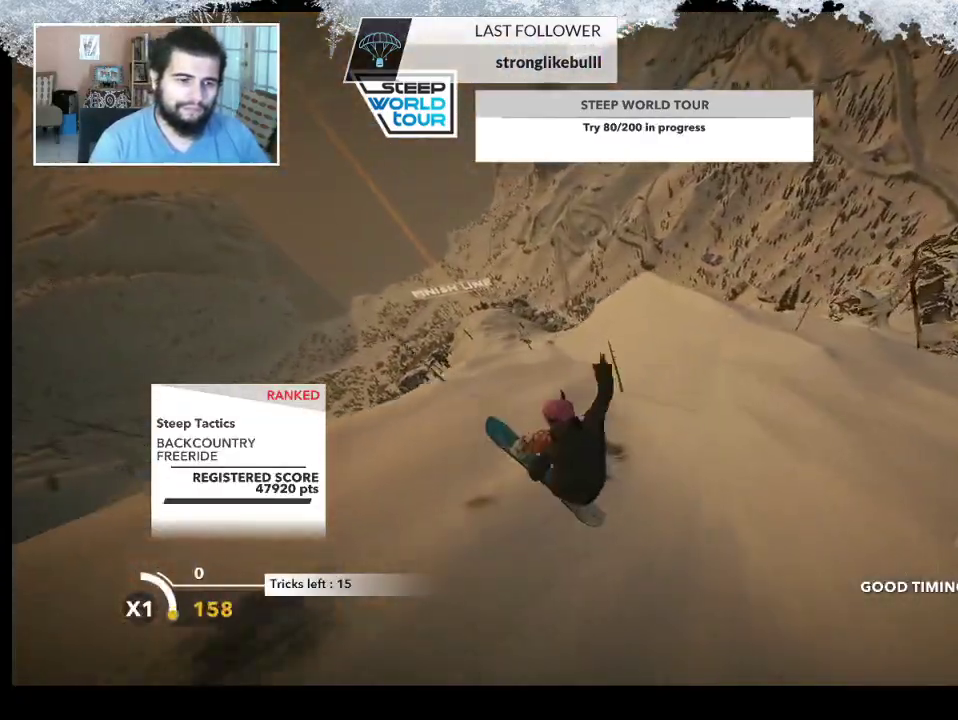
{"buttons": [], "left_stick": "center", "right_stick": "center", "events": [[400, "L2", "up"], [500, "right_stick", "center"]]}
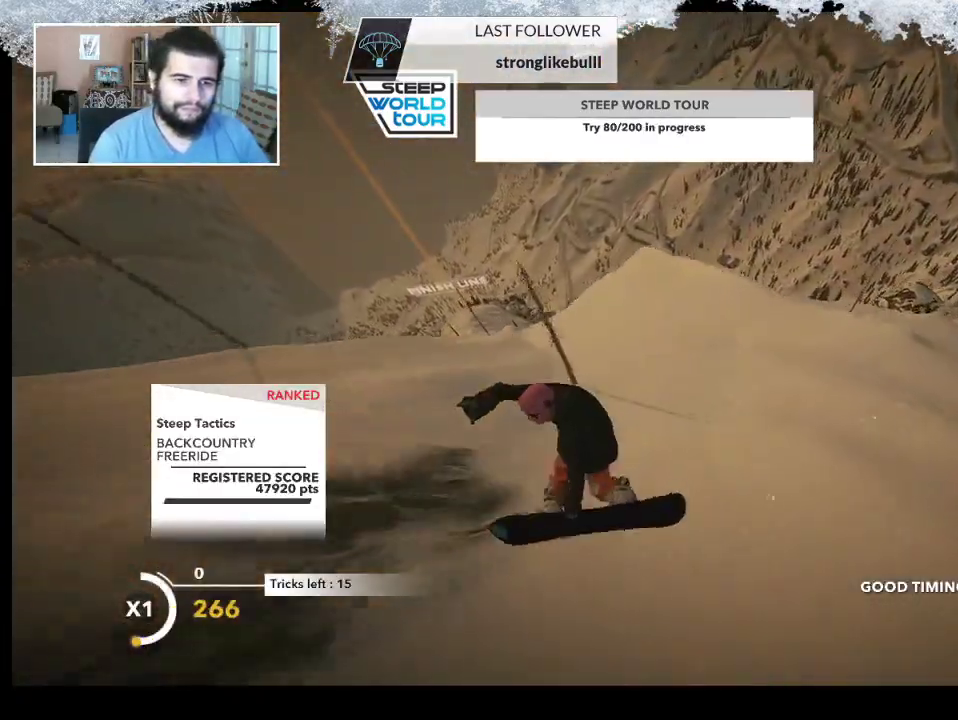
{"buttons": [], "left_stick": "up", "right_stick": "center", "events": [[300, "left_stick", "up"]]}
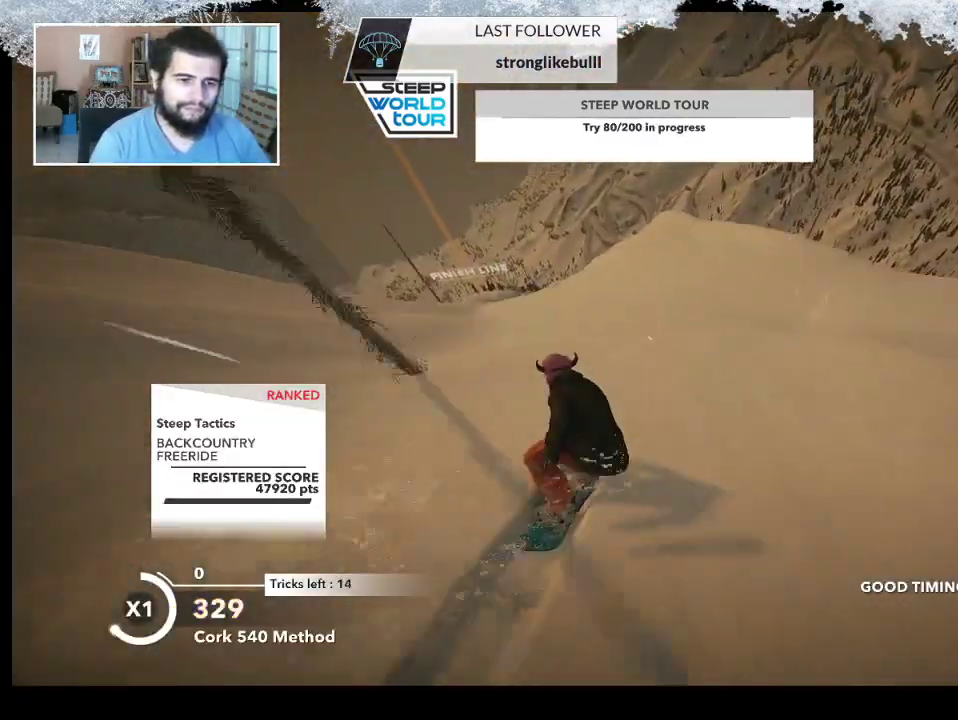
{"buttons": [], "left_stick": "up", "right_stick": "center", "events": []}
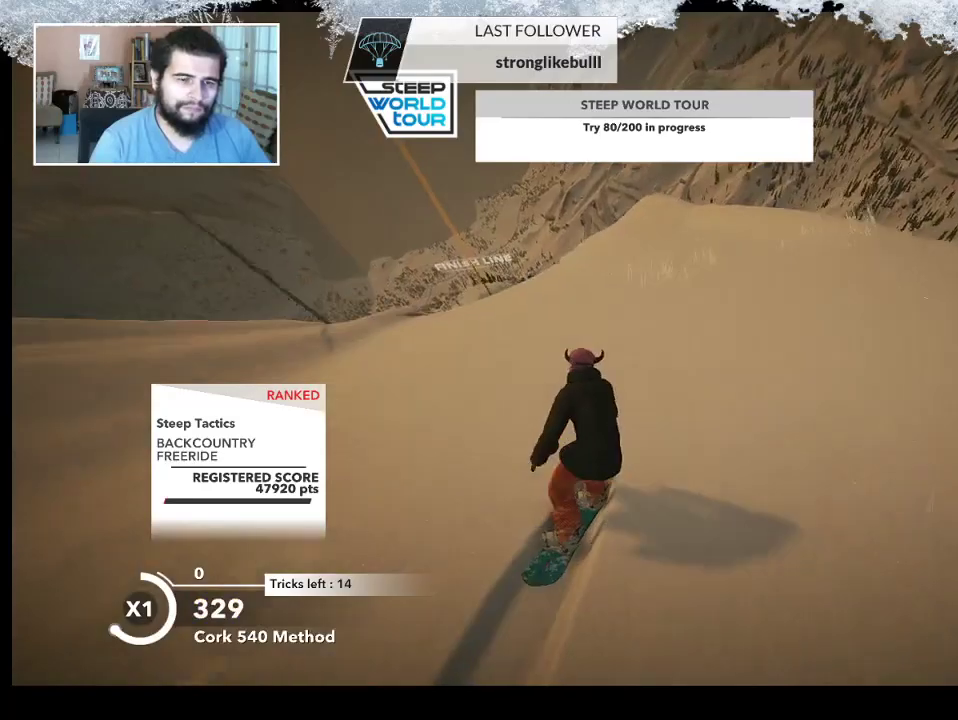
{"buttons": ["R2"], "left_stick": "up-left", "right_stick": "center", "events": [[433, "R2", "down"], [433, "left_stick", "up-left"]]}
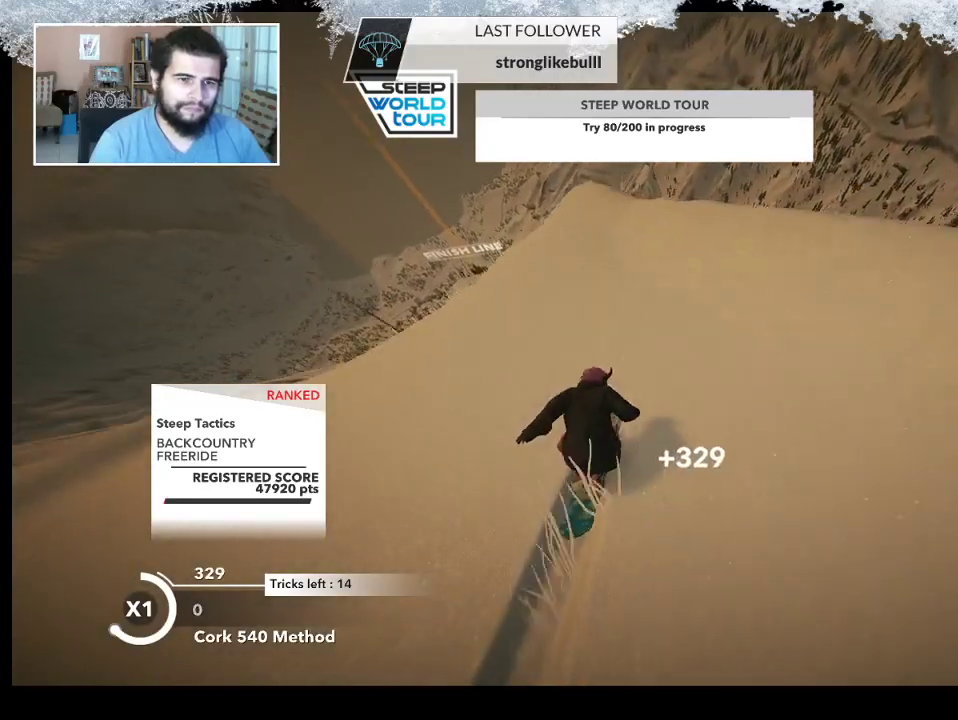
{"buttons": ["L2"], "left_stick": "up-left", "right_stick": "down-left", "events": [[300, "L2", "down"], [333, "R2", "up"], [333, "right_stick", "down-left"]]}
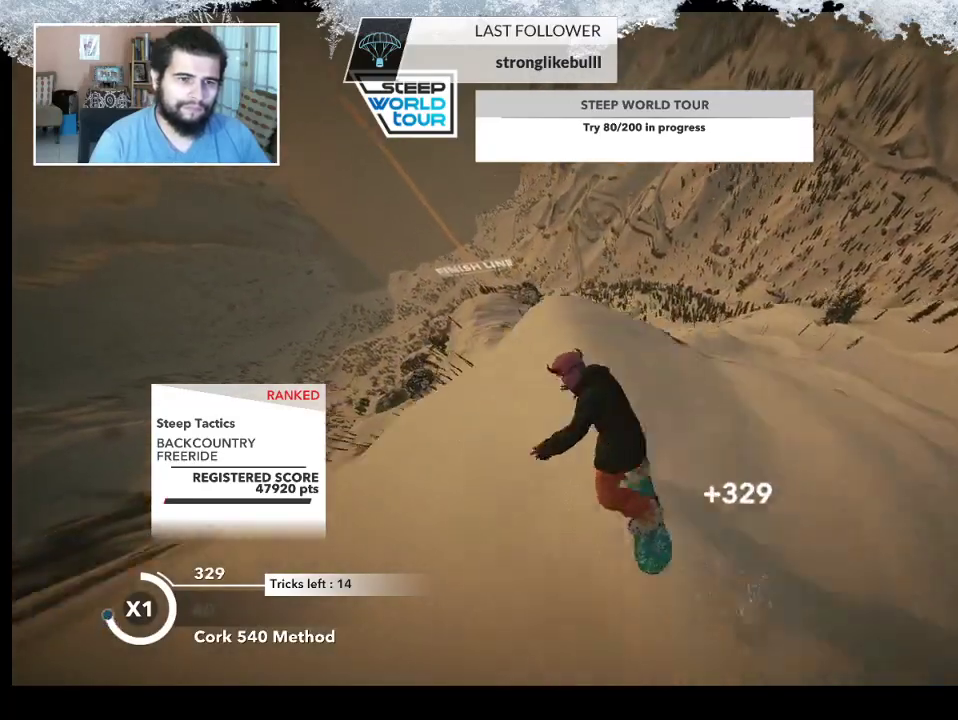
{"buttons": ["L2"], "left_stick": "up-left", "right_stick": "down-right", "events": [[167, "right_stick", "down-right"]]}
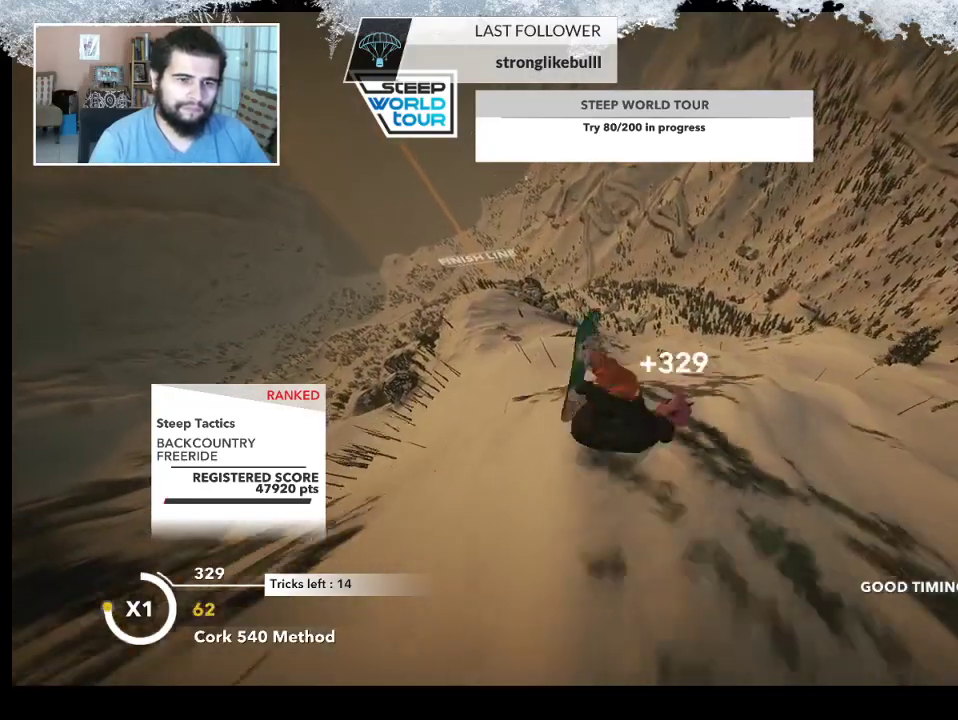
{"buttons": ["L2"], "left_stick": "up-left", "right_stick": "up", "events": [[267, "right_stick", "up"]]}
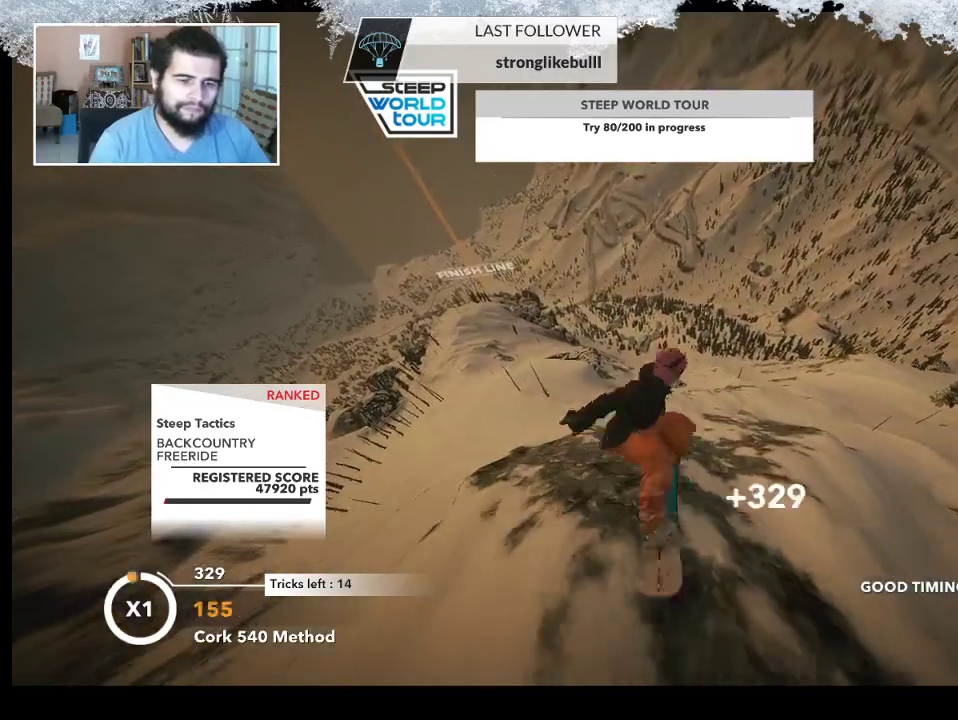
{"buttons": ["L2"], "left_stick": "up-left", "right_stick": "up", "events": []}
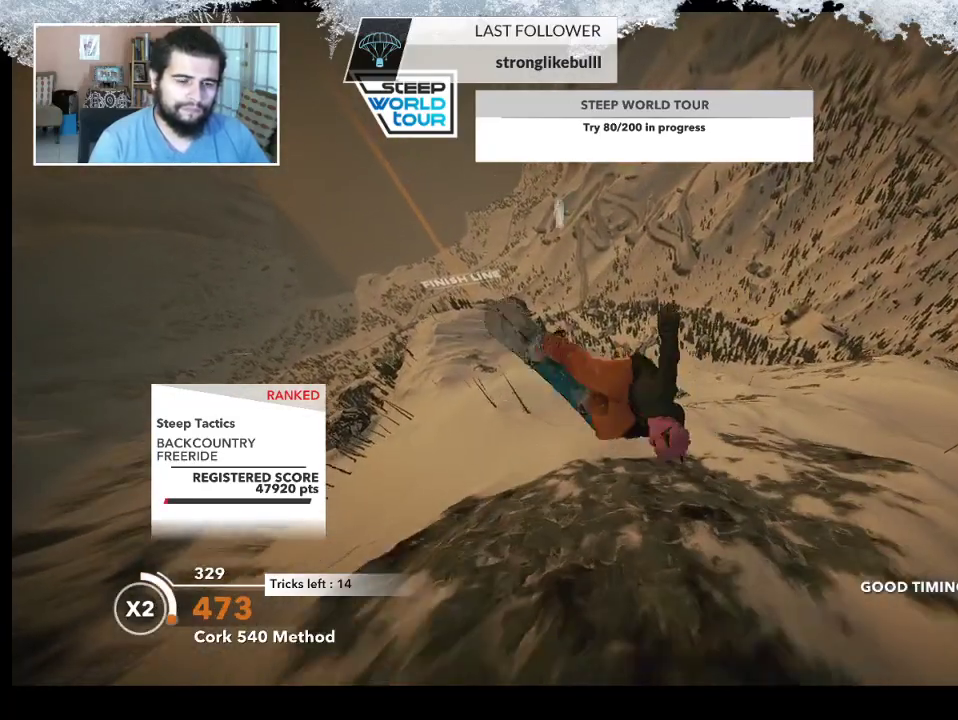
{"buttons": ["L2"], "left_stick": "center", "right_stick": "up", "events": [[367, "left_stick", "center"]]}
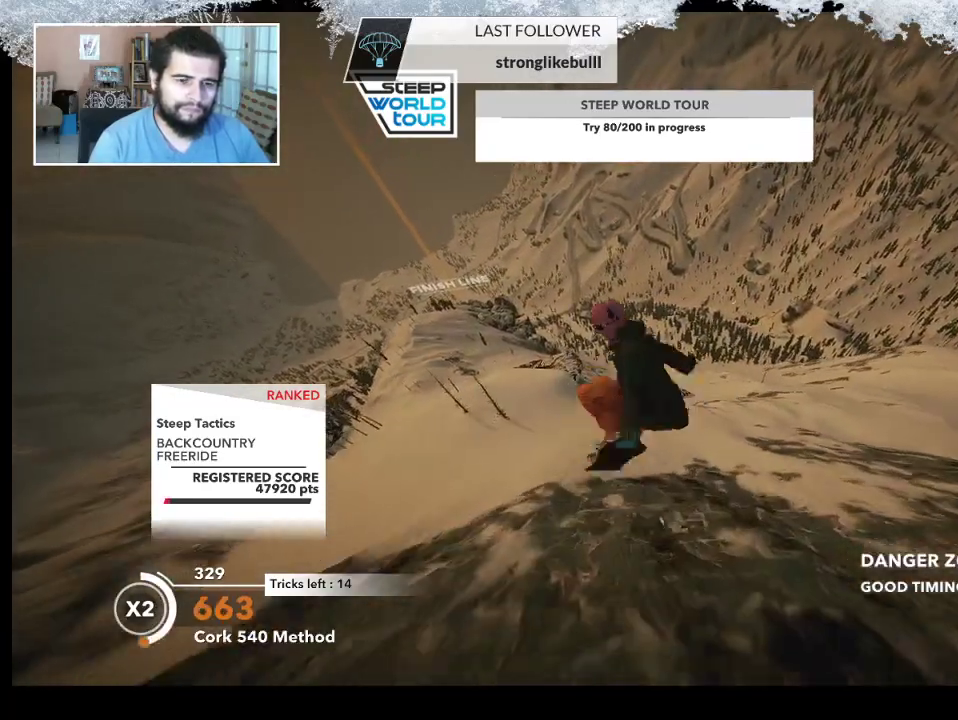
{"buttons": ["L2"], "left_stick": "center", "right_stick": "up", "events": []}
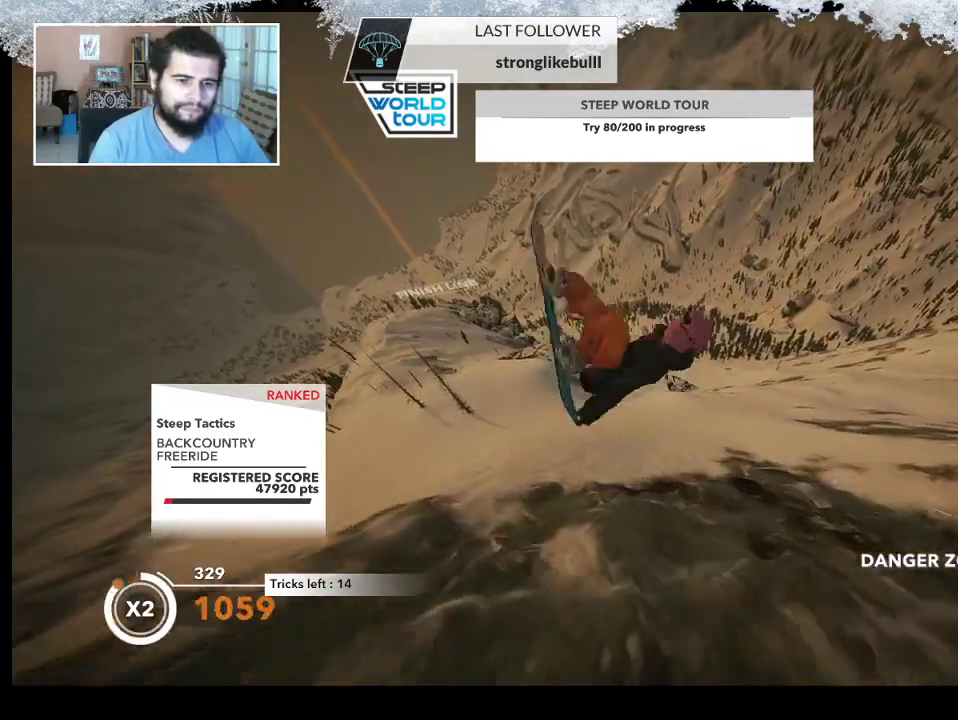
{"buttons": [], "left_stick": "left", "right_stick": "center", "events": [[167, "L2", "up"], [267, "left_stick", "left"], [267, "right_stick", "center"]]}
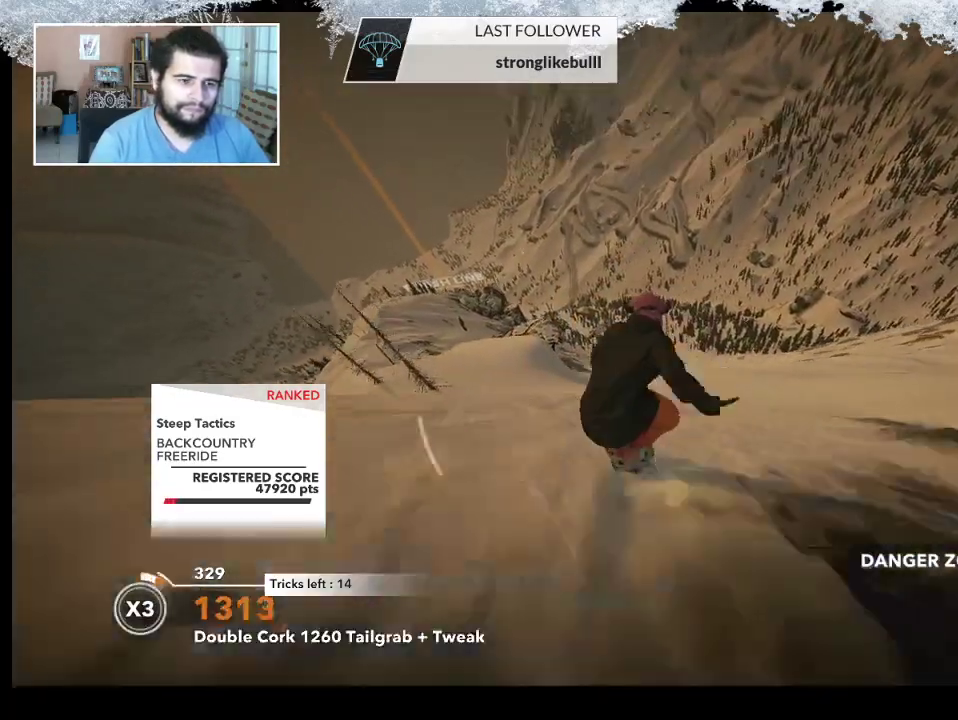
{"buttons": [], "left_stick": "center", "right_stick": "center", "events": [[500, "left_stick", "center"]]}
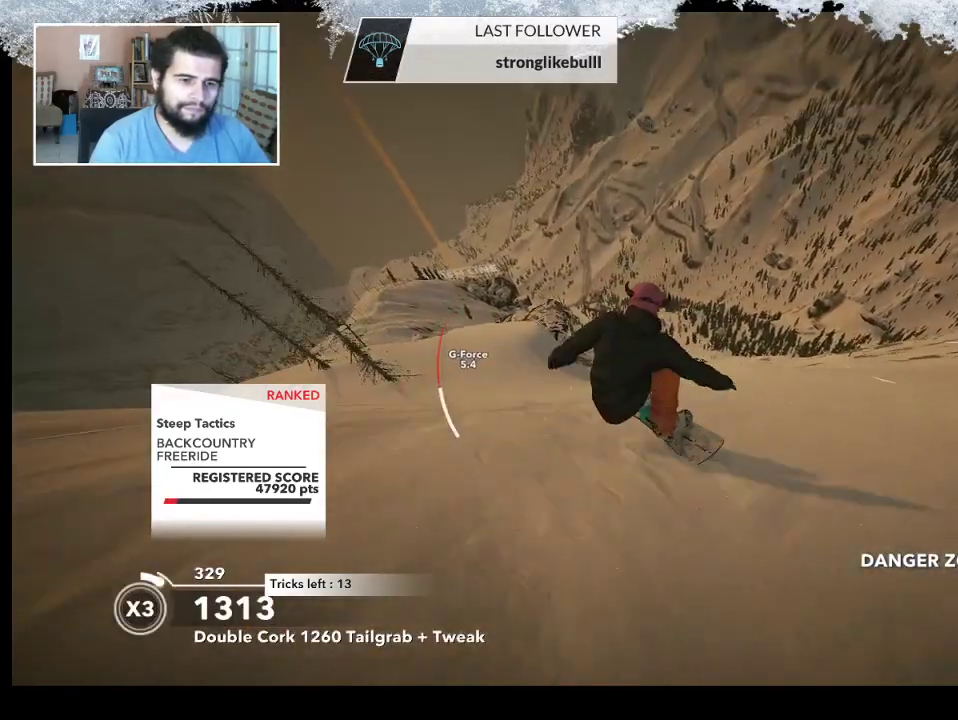
{"buttons": [], "left_stick": "left", "right_stick": "center", "events": [[267, "left_stick", "left"]]}
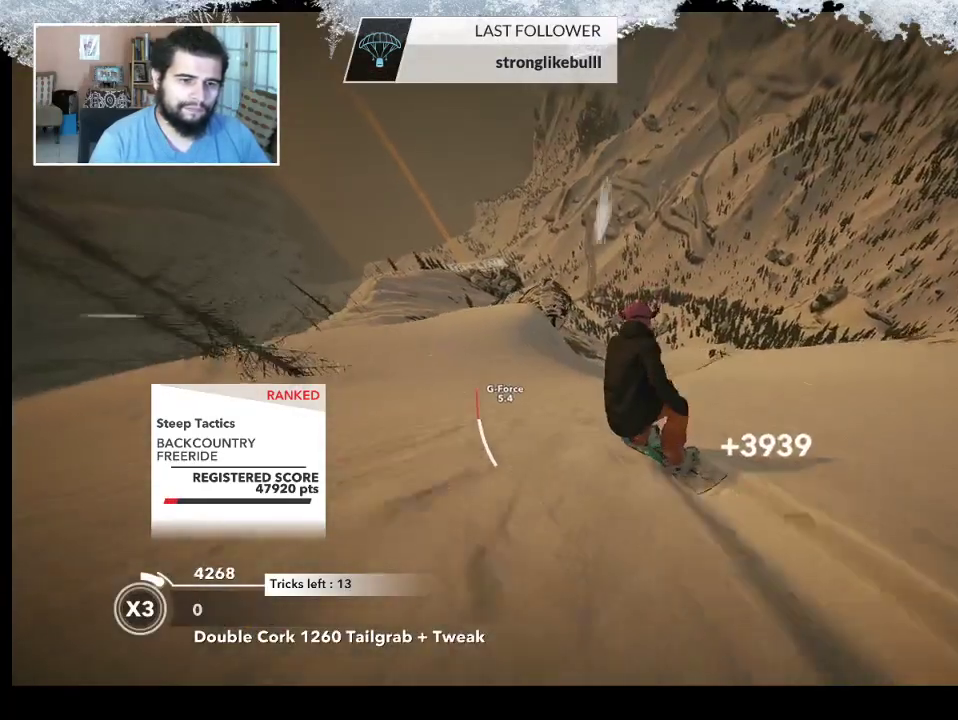
{"buttons": [], "left_stick": "center", "right_stick": "center", "events": [[67, "left_stick", "center"]]}
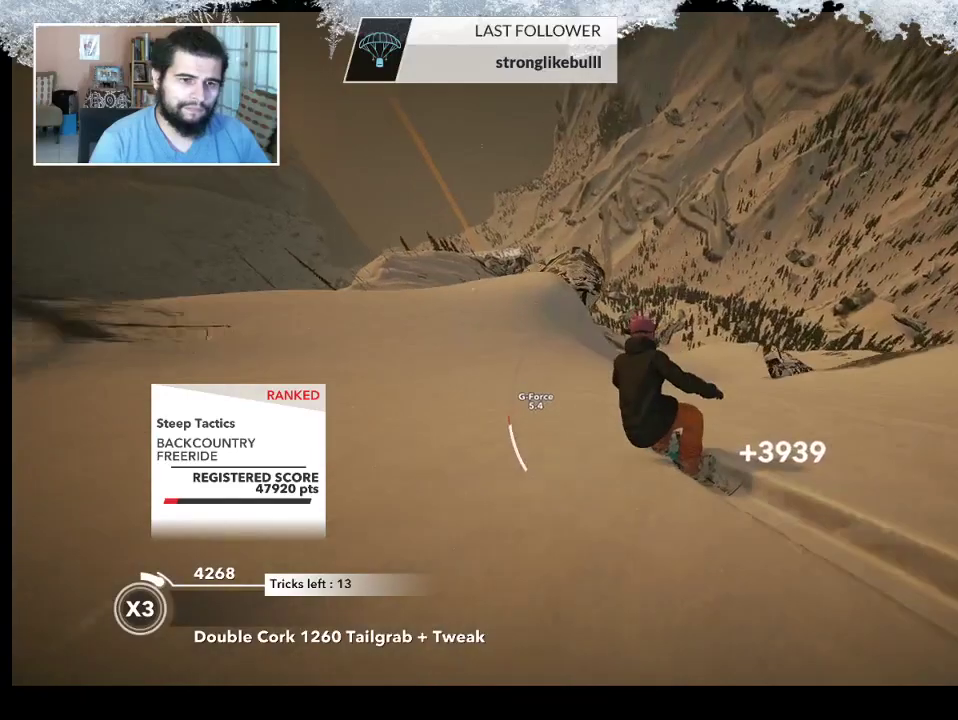
{"buttons": [], "left_stick": "center", "right_stick": "center", "events": []}
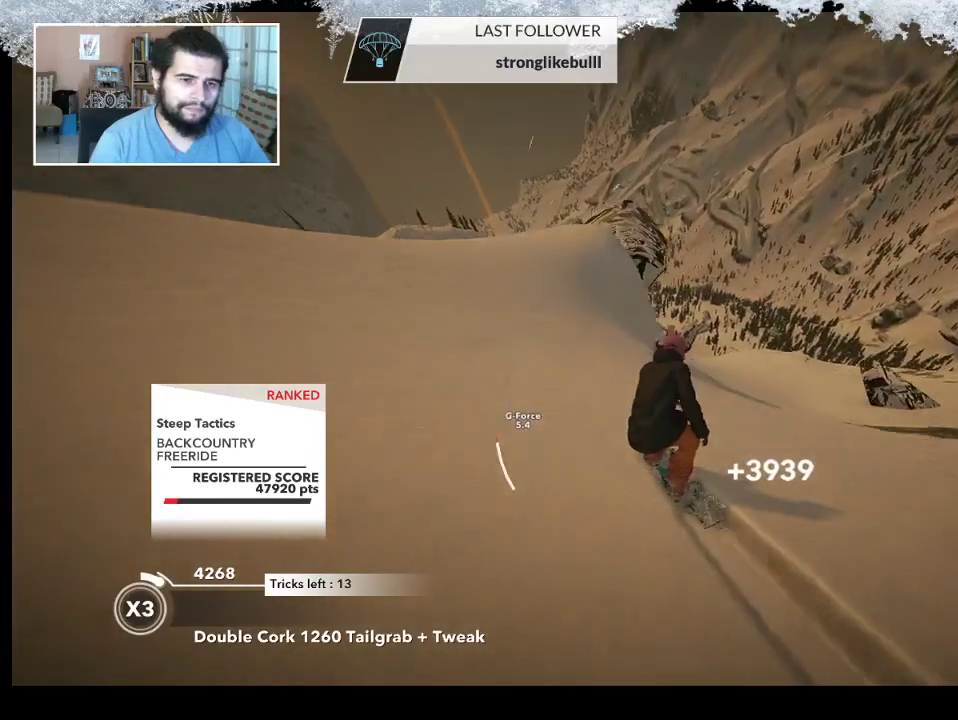
{"buttons": ["R2"], "left_stick": "center", "right_stick": "center", "events": [[33, "R2", "down"], [233, "left_stick", "left"], [433, "left_stick", "center"]]}
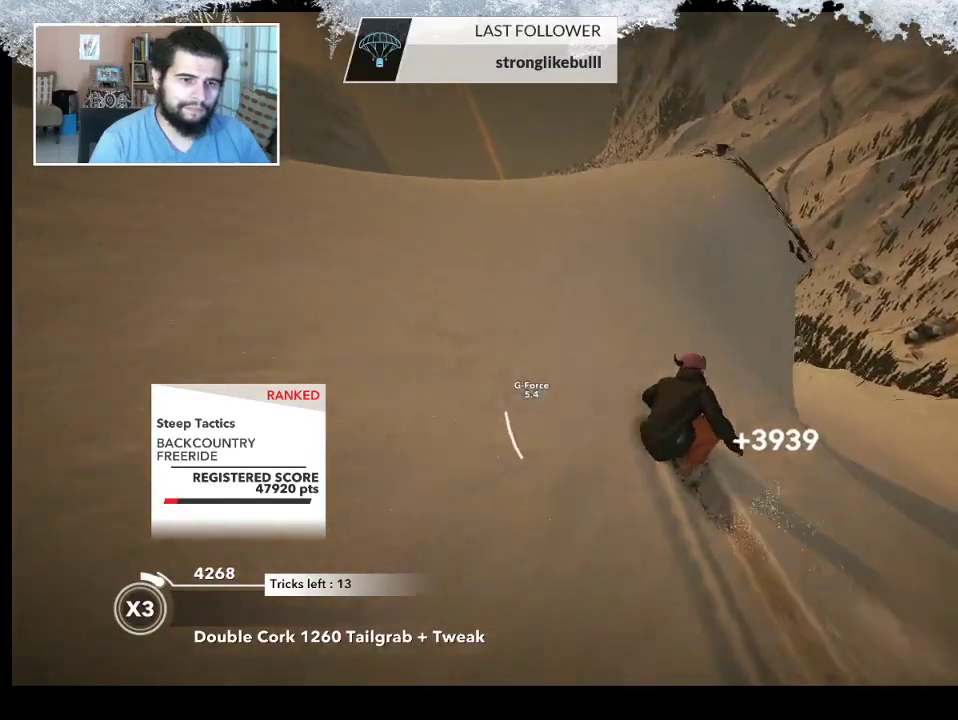
{"buttons": ["L2"], "left_stick": "up-right", "right_stick": "right", "events": [[133, "left_stick", "up-right"], [167, "R2", "up"], [200, "L2", "down"], [300, "right_stick", "right"]]}
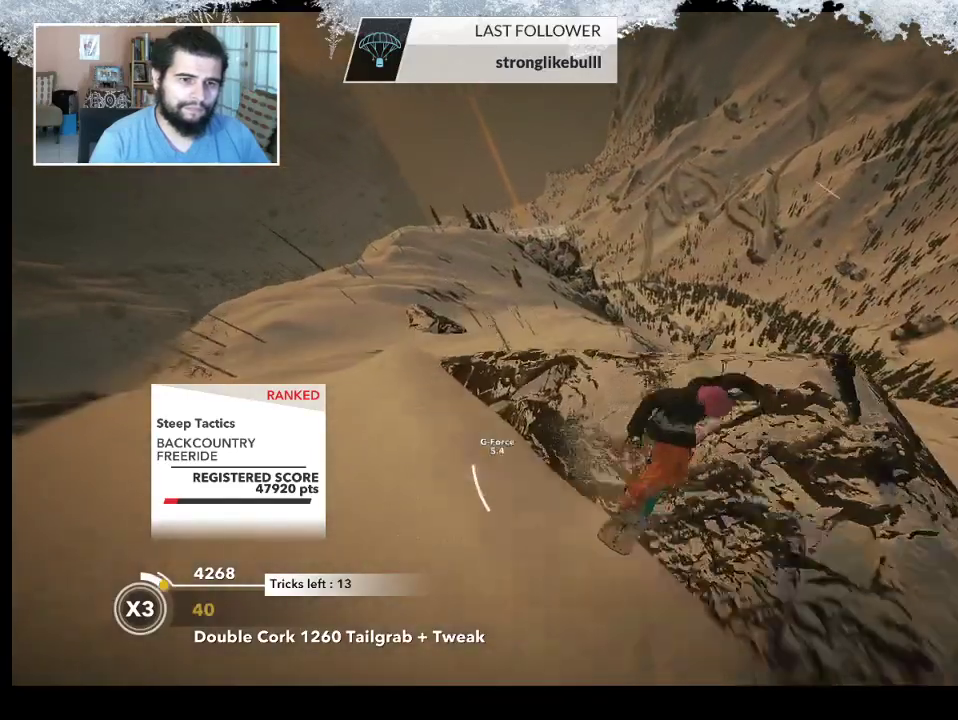
{"buttons": ["L2"], "left_stick": "right", "right_stick": "right", "events": [[267, "left_stick", "right"]]}
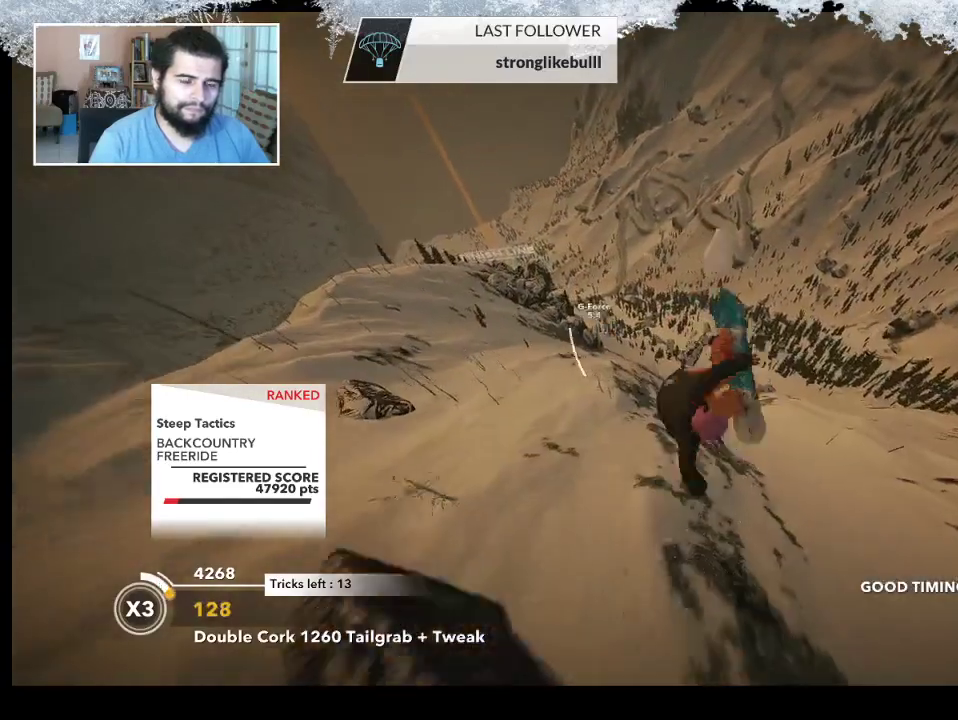
{"buttons": ["L2"], "left_stick": "right", "right_stick": "right", "events": []}
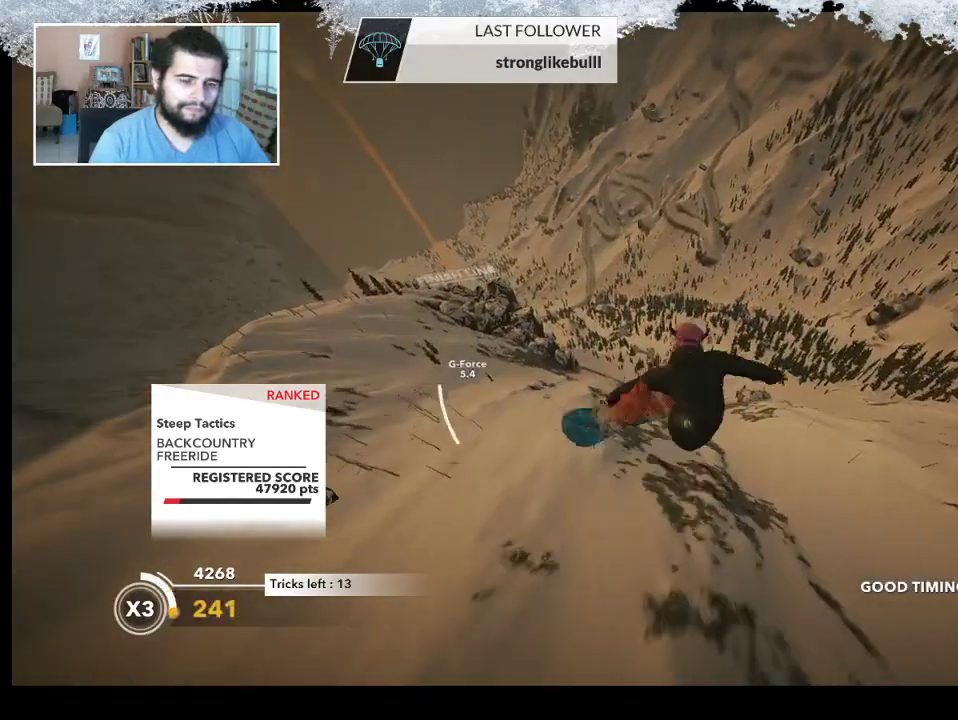
{"buttons": ["L2"], "left_stick": "up-right", "right_stick": "up", "events": [[100, "right_stick", "up-right"], [167, "left_stick", "up-right"], [233, "right_stick", "up"]]}
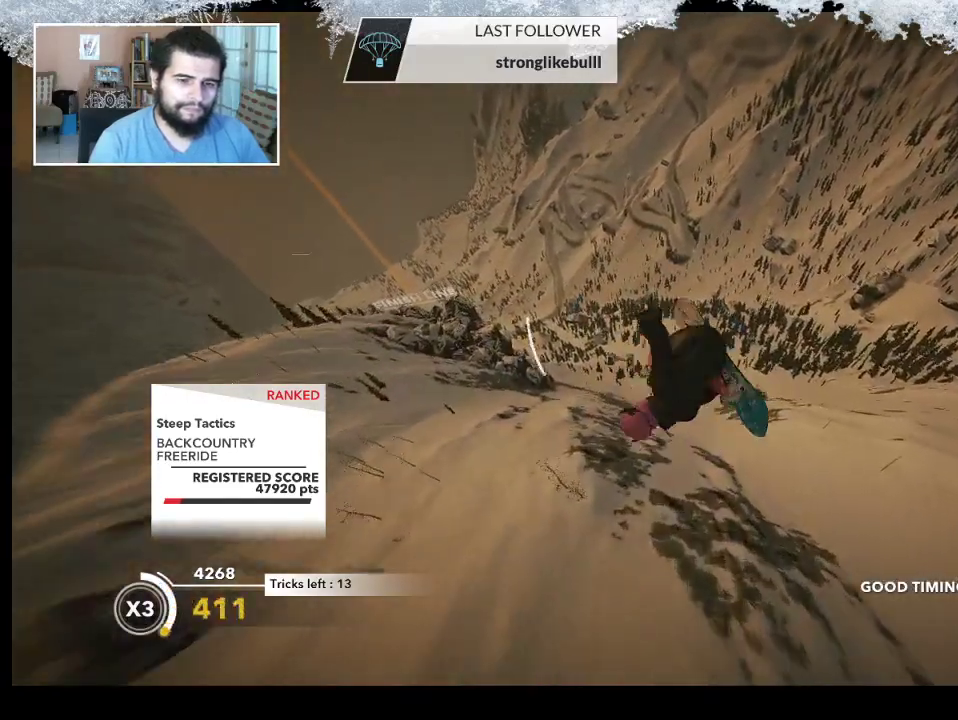
{"buttons": ["L2"], "left_stick": "up-right", "right_stick": "up", "events": []}
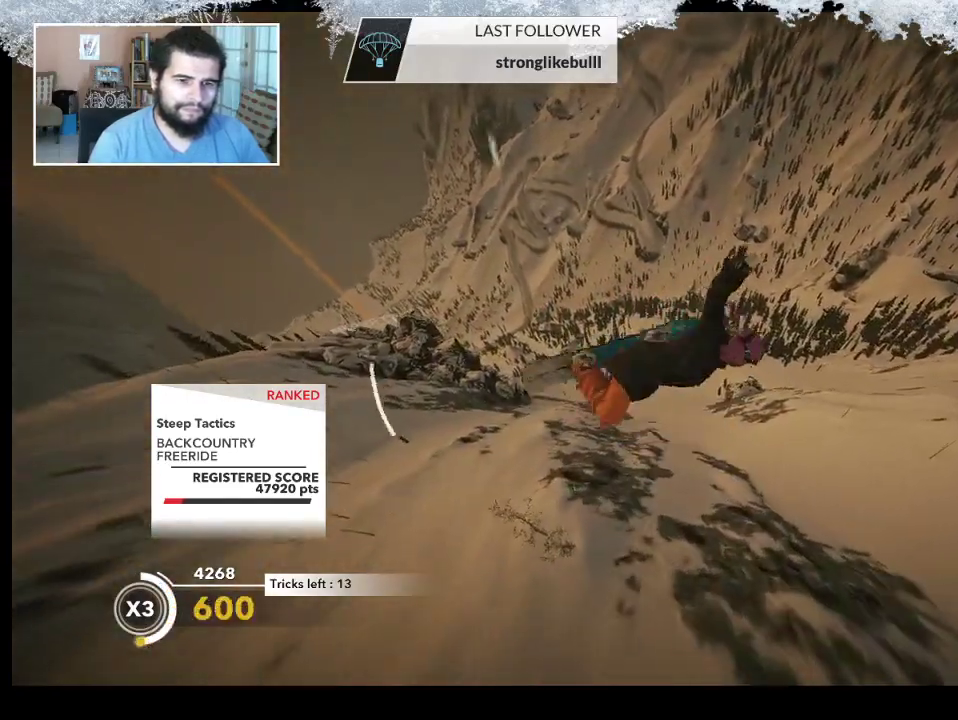
{"buttons": ["L2"], "left_stick": "center", "right_stick": "up", "events": [[233, "left_stick", "center"]]}
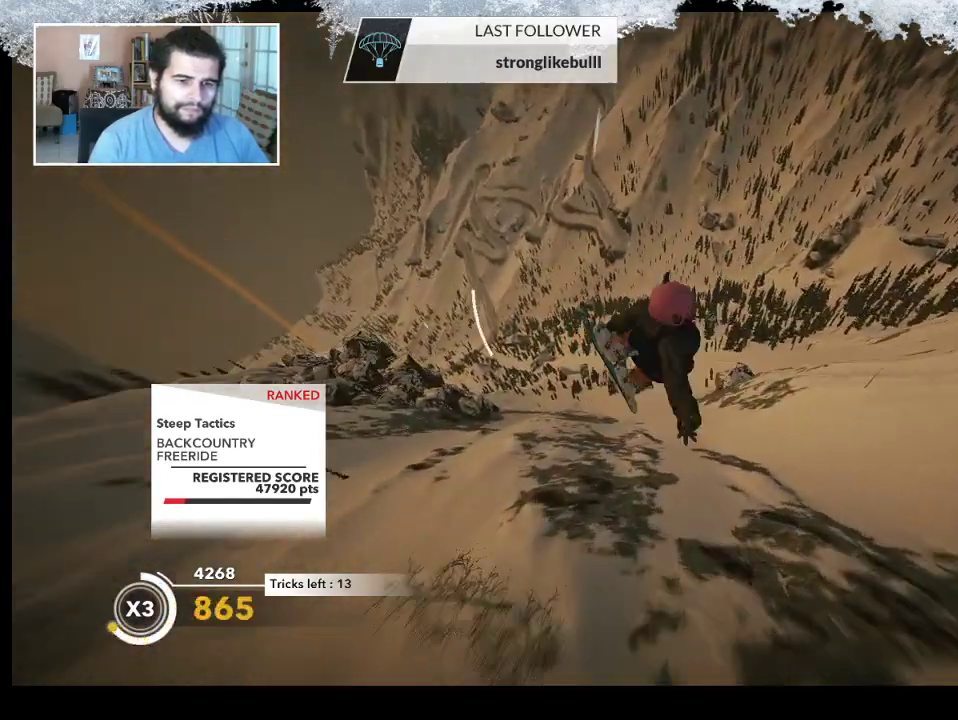
{"buttons": ["L2"], "left_stick": "center", "right_stick": "up", "events": []}
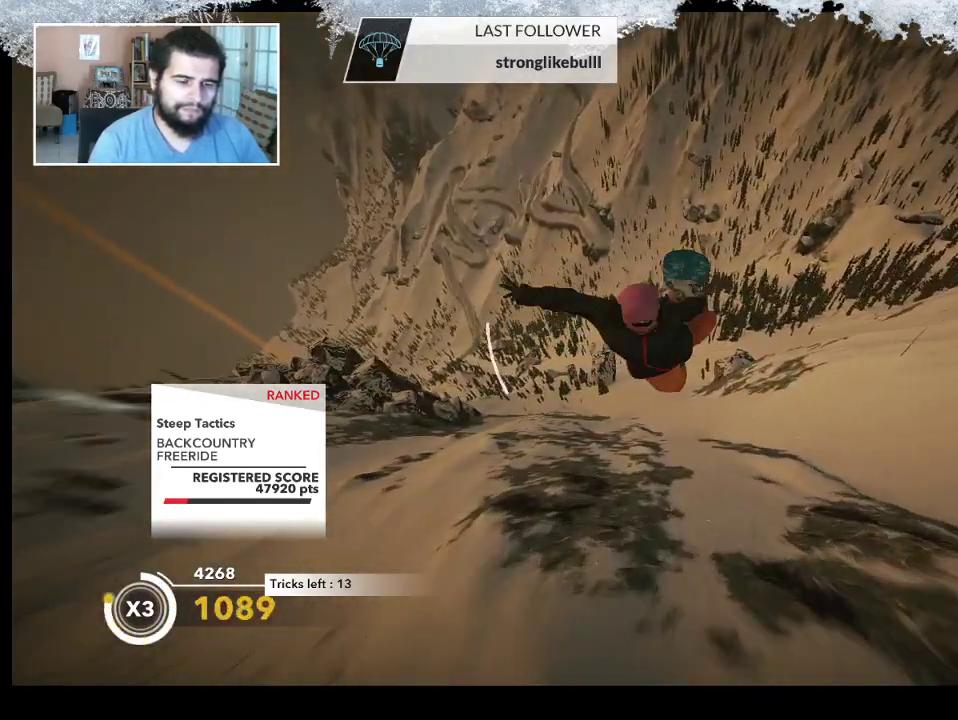
{"buttons": [], "left_stick": "center", "right_stick": "center", "events": [[433, "L2", "up"], [500, "right_stick", "center"]]}
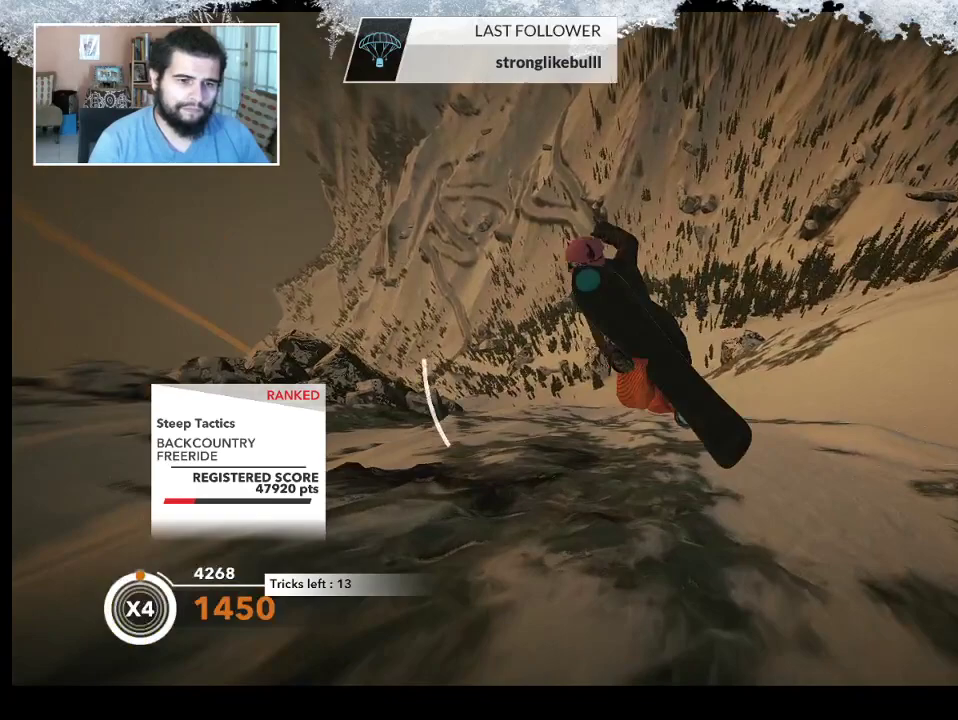
{"buttons": [], "left_stick": "right", "right_stick": "center", "events": [[333, "left_stick", "right"]]}
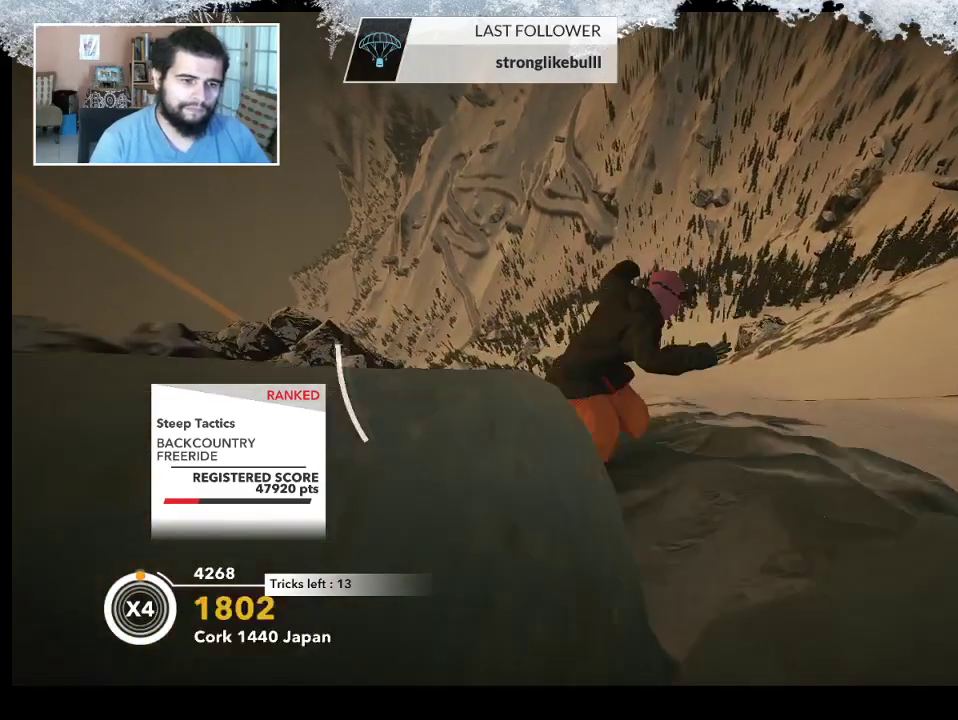
{"buttons": [], "left_stick": "center", "right_stick": "center", "events": [[33, "left_stick", "center"]]}
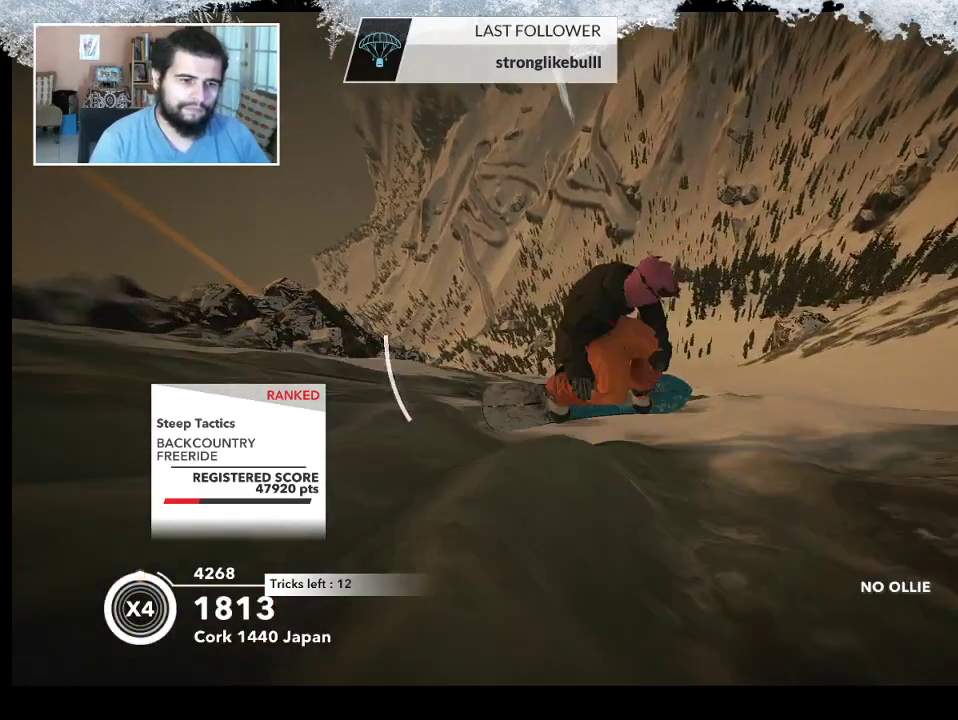
{"buttons": [], "left_stick": "down-left", "right_stick": "center", "events": [[233, "R2", "down"], [433, "R2", "up"], [433, "left_stick", "down-left"]]}
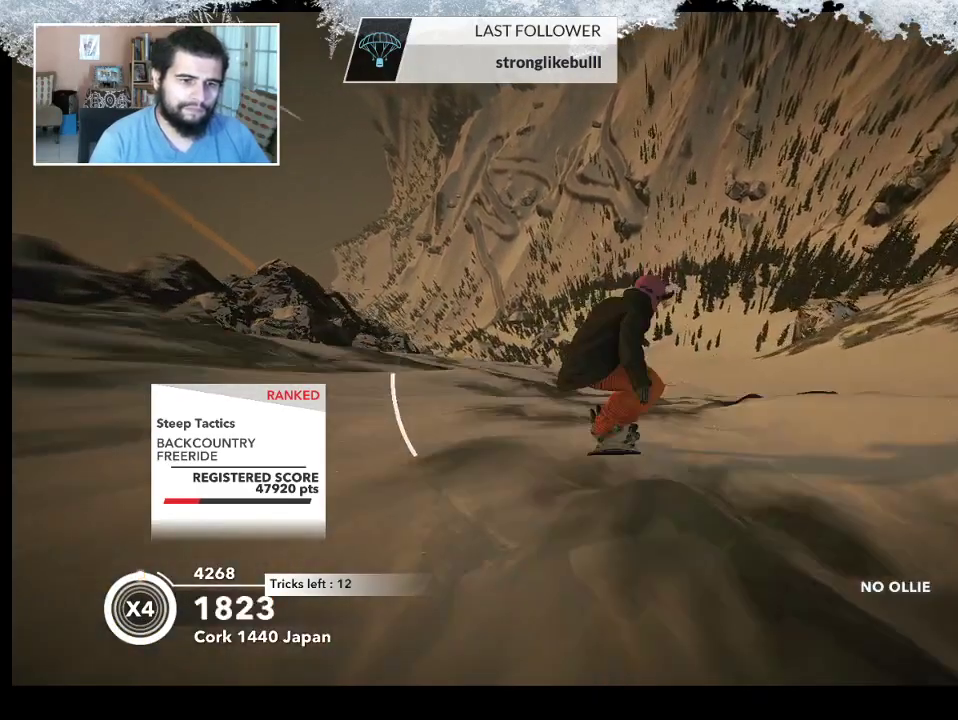
{"buttons": ["R2"], "left_stick": "center", "right_stick": "up", "events": [[33, "right_stick", "down-right"], [133, "R2", "down"], [333, "left_stick", "center"], [333, "right_stick", "up-right"], [433, "right_stick", "up"]]}
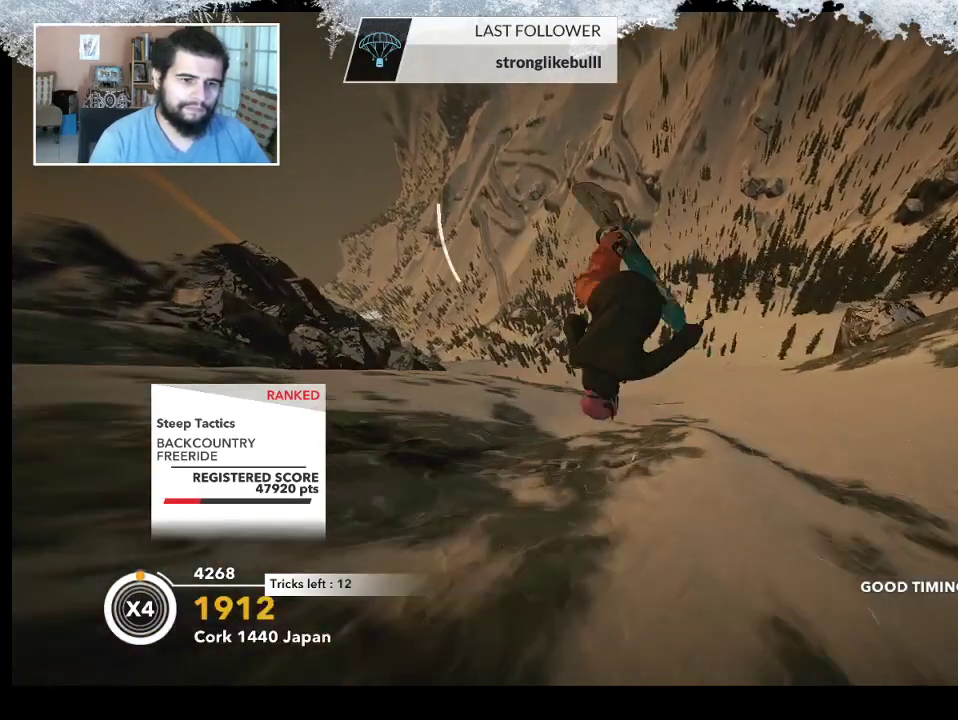
{"buttons": ["R2"], "left_stick": "center", "right_stick": "up", "events": []}
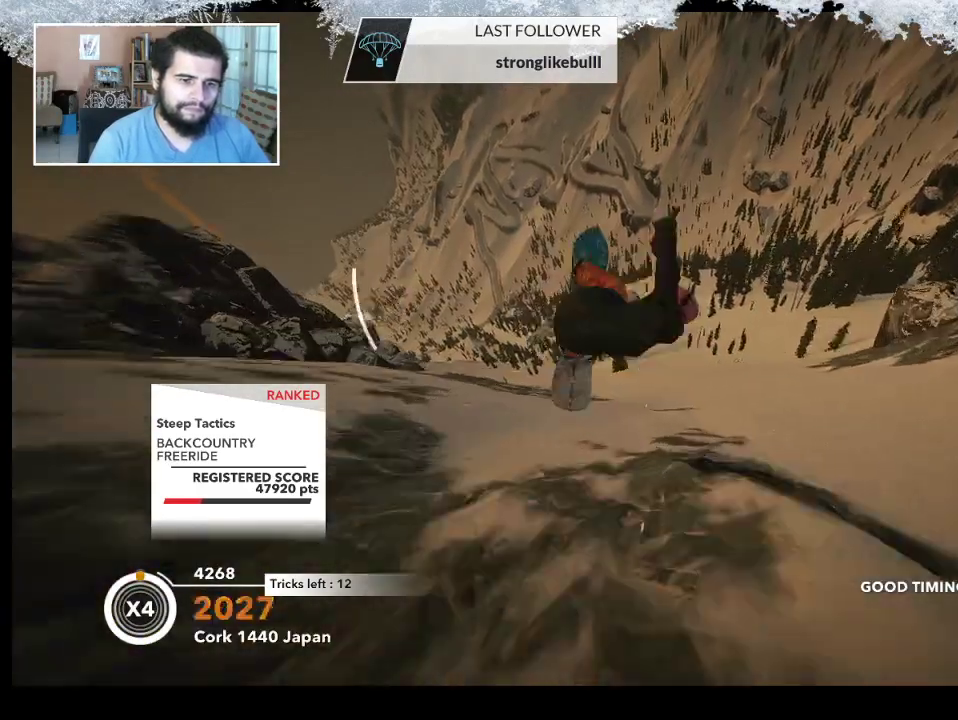
{"buttons": [], "left_stick": "center", "right_stick": "center", "events": [[333, "R2", "up"], [333, "right_stick", "center"]]}